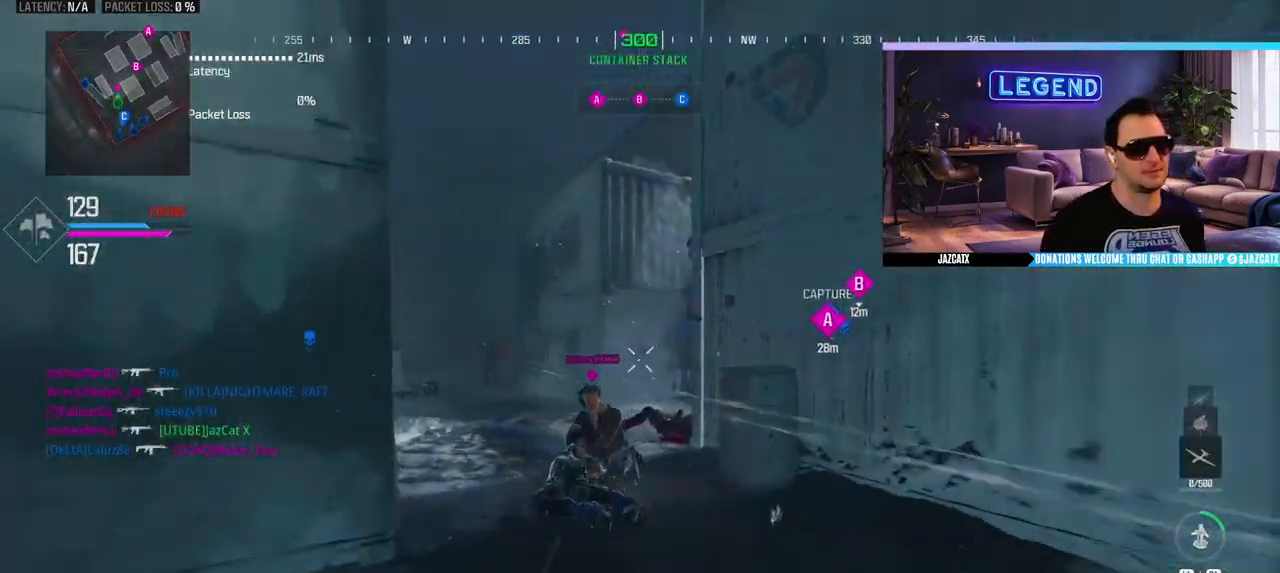
Gameplay with a controller (PlayStation layout); each line is a JSON object with the inputs held at the frame after it. "events" lists button and stick changes between this image and that frame as [ms after this image, input, new state], when the widget could be followed in between.
{"buttons": ["SQUARE", "L2", "R2"], "left_stick": "down-right", "right_stick": "down", "events": [[33, "L2", "down"], [33, "left_stick", "down-right"], [33, "right_stick", "down"], [83, "R2", "down"]]}
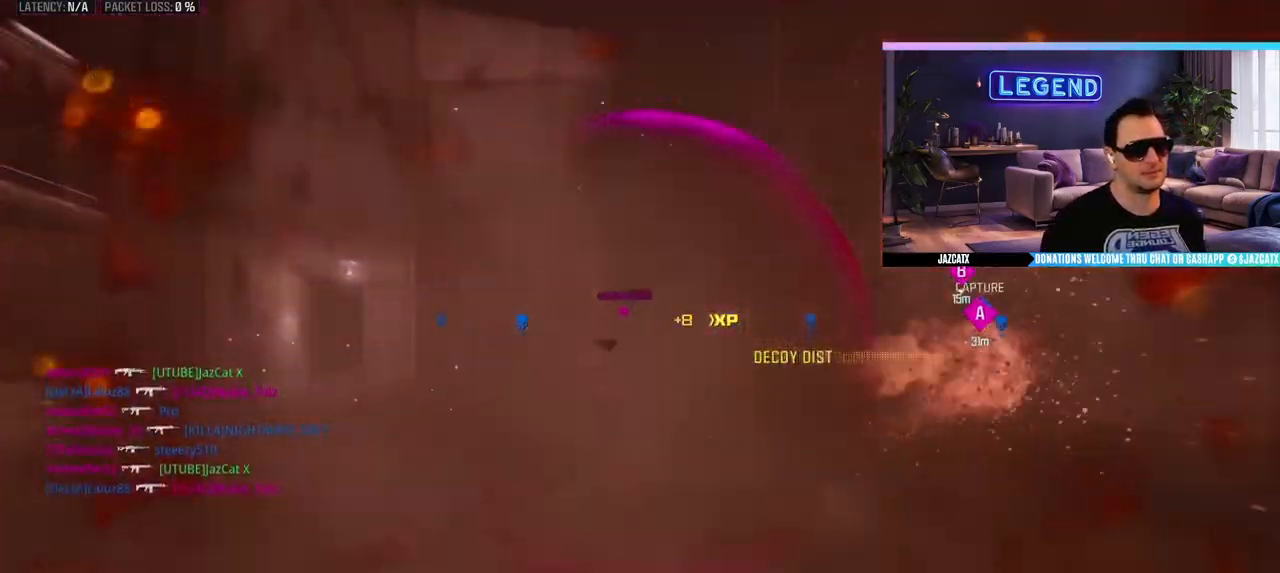
{"buttons": [], "left_stick": "center", "right_stick": "center", "events": [[67, "R2", "up"], [67, "SQUARE", "up"], [67, "right_stick", "center"], [83, "L2", "up"], [117, "left_stick", "center"]]}
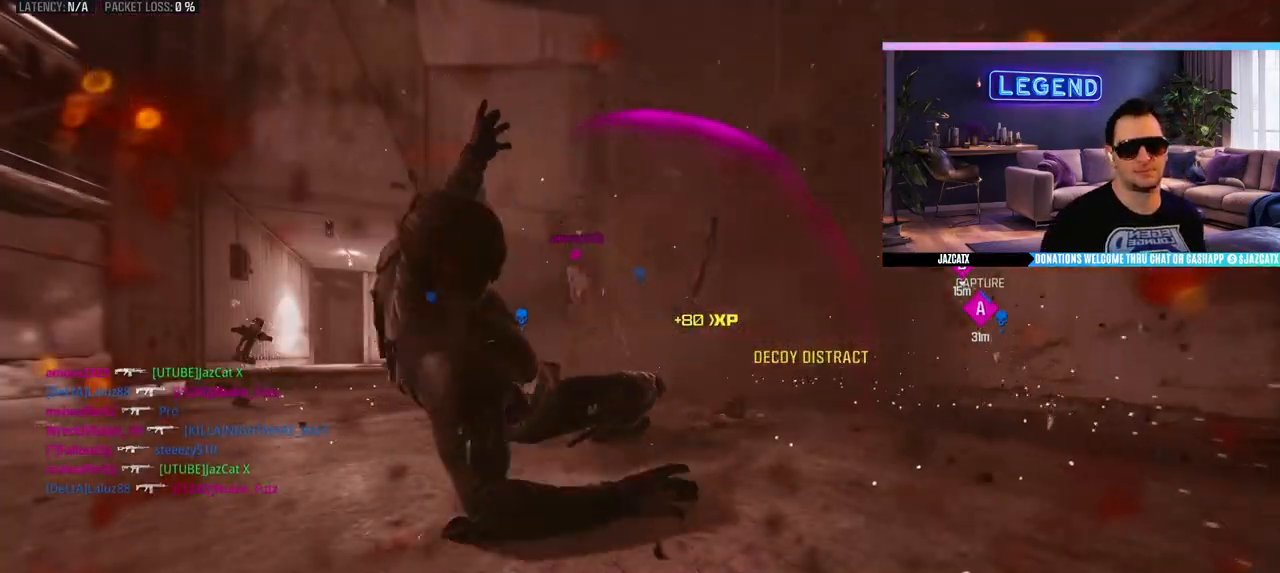
{"buttons": ["CROSS"], "left_stick": "center", "right_stick": "center", "events": [[283, "CROSS", "down"], [350, "CROSS", "up"], [433, "CROSS", "down"]]}
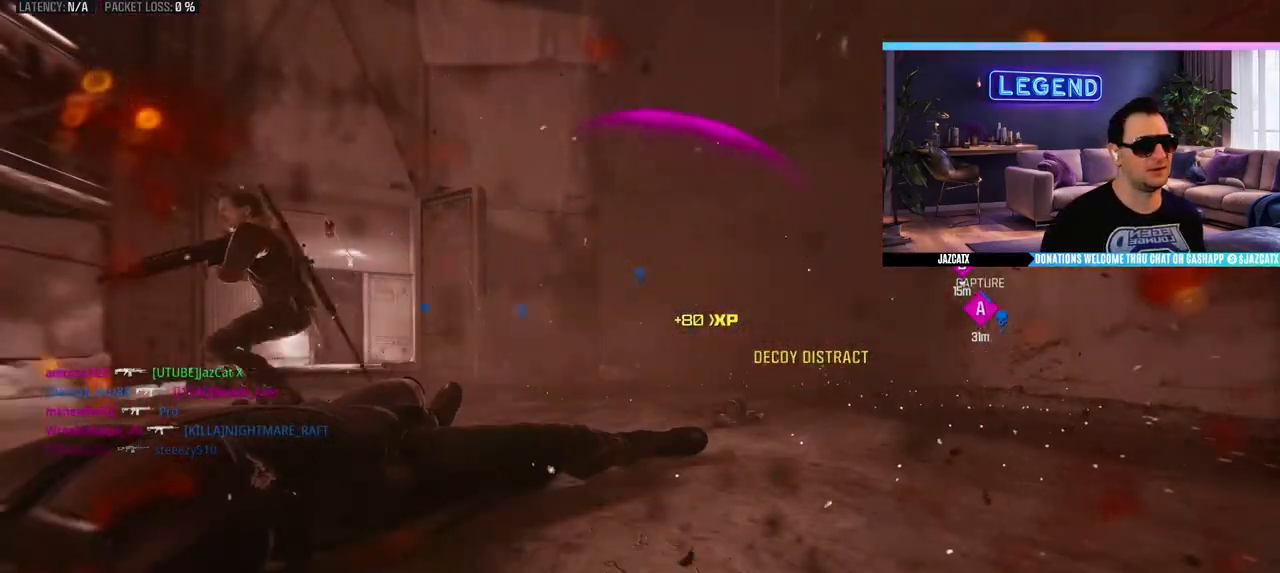
{"buttons": ["CROSS"], "left_stick": "up", "right_stick": "center", "events": [[150, "CROSS", "up"], [217, "CROSS", "down"], [367, "left_stick", "up"], [383, "L3", "down"], [417, "CROSS", "up"], [500, "CROSS", "down"], [500, "L3", "up"]]}
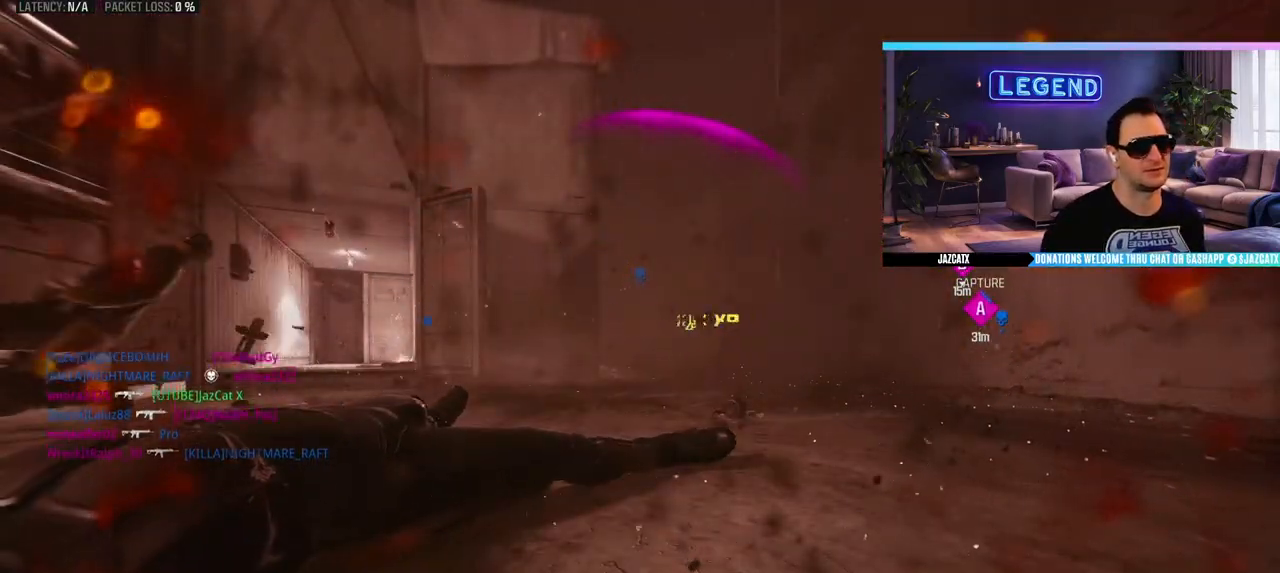
{"buttons": [], "left_stick": "up-right", "right_stick": "center", "events": [[50, "L3", "down"], [83, "CROSS", "up"], [200, "TRIANGLE", "down"], [217, "L3", "up"], [283, "TRIANGLE", "up"], [300, "L3", "down"], [300, "left_stick", "up-right"], [433, "L3", "up"]]}
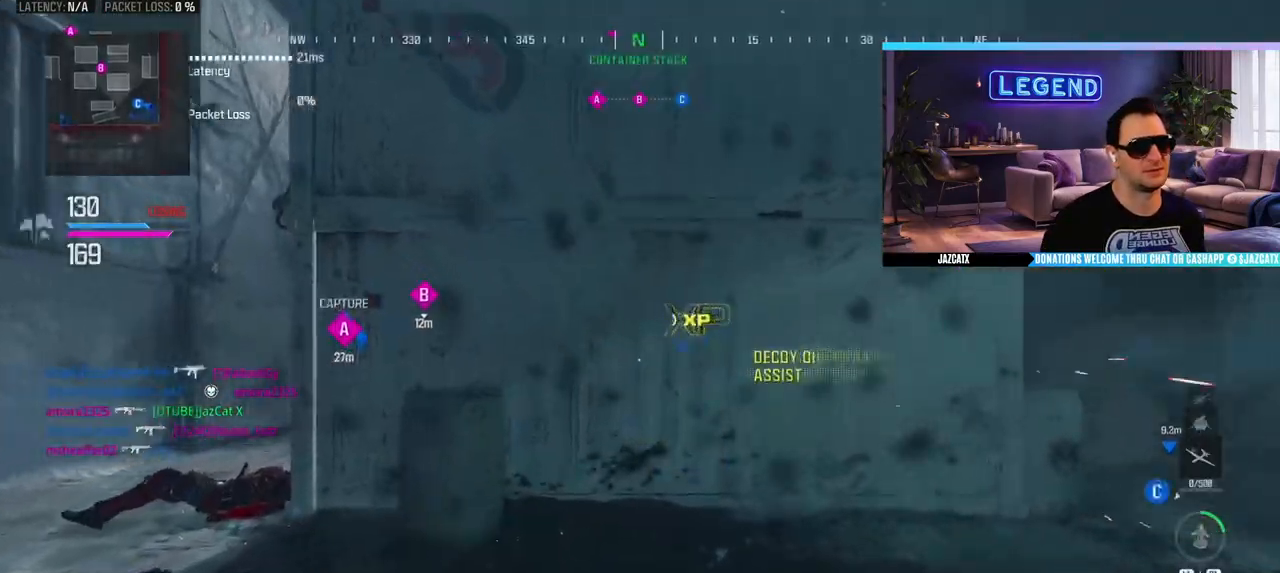
{"buttons": [], "left_stick": "down-left", "right_stick": "center", "events": [[17, "L1", "down"], [100, "left_stick", "up-left"], [117, "L1", "up"], [217, "L1", "down"], [283, "L1", "up"], [367, "L1", "down"], [433, "L1", "up"], [500, "left_stick", "down-left"]]}
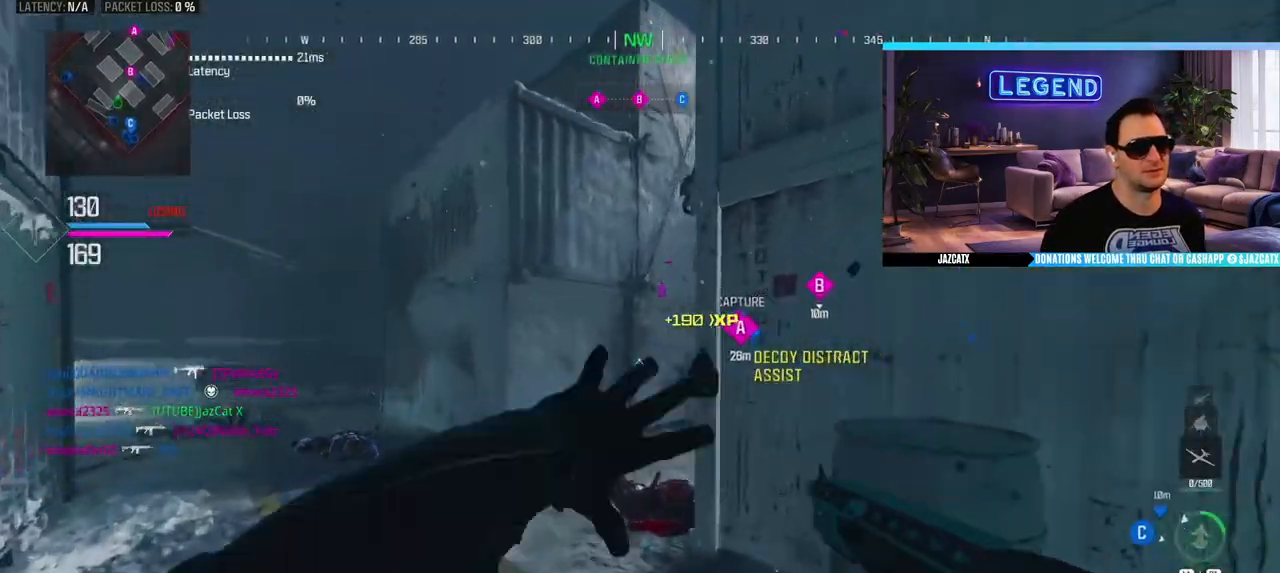
{"buttons": ["L1"], "left_stick": "down", "right_stick": "center", "events": [[33, "L1", "down"], [83, "L1", "up"], [167, "L1", "down"], [167, "left_stick", "down"], [233, "L1", "up"], [317, "L1", "down"], [400, "L1", "up"], [467, "L1", "down"]]}
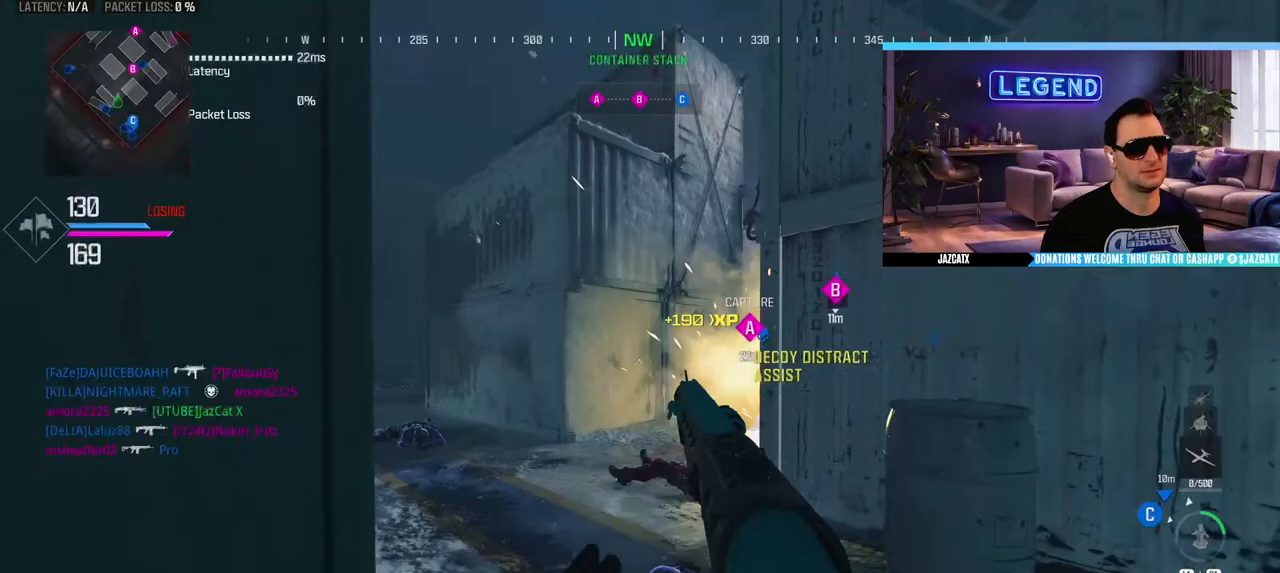
{"buttons": ["R1"], "left_stick": "up-right", "right_stick": "center", "events": [[33, "L1", "up"], [117, "L1", "down"], [183, "L1", "up"], [350, "left_stick", "down-right"], [467, "left_stick", "up-right"], [500, "R1", "down"]]}
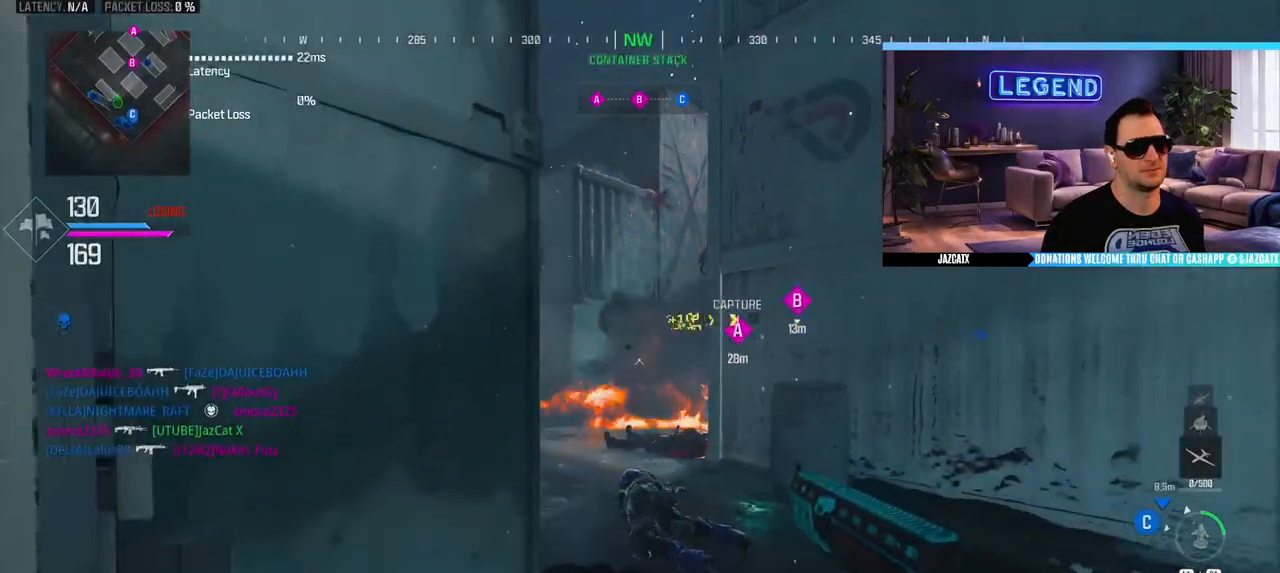
{"buttons": [], "left_stick": "up", "right_stick": "center", "events": [[83, "R1", "up"], [100, "left_stick", "center"], [167, "R1", "down"], [267, "R1", "up"], [333, "R1", "down"], [367, "left_stick", "up"], [450, "R1", "up"]]}
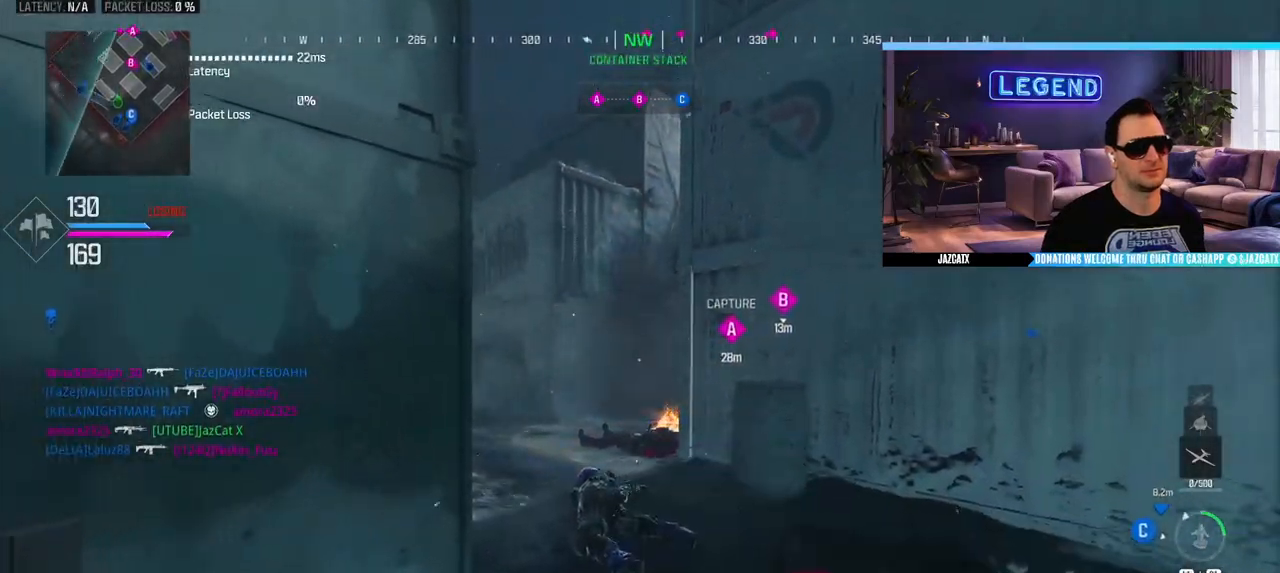
{"buttons": [], "left_stick": "down", "right_stick": "center", "events": [[33, "left_stick", "up-left"], [200, "left_stick", "down"]]}
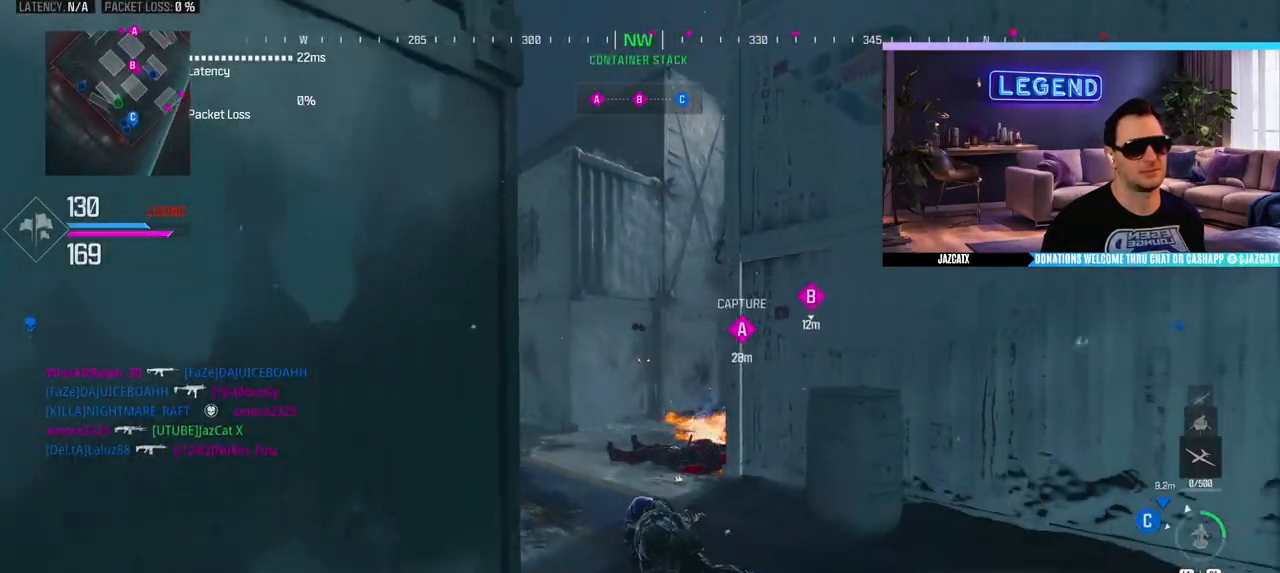
{"buttons": ["L3"], "left_stick": "up", "right_stick": "center", "events": [[183, "left_stick", "down-right"], [300, "left_stick", "up-right"], [433, "L3", "down"], [433, "left_stick", "up"]]}
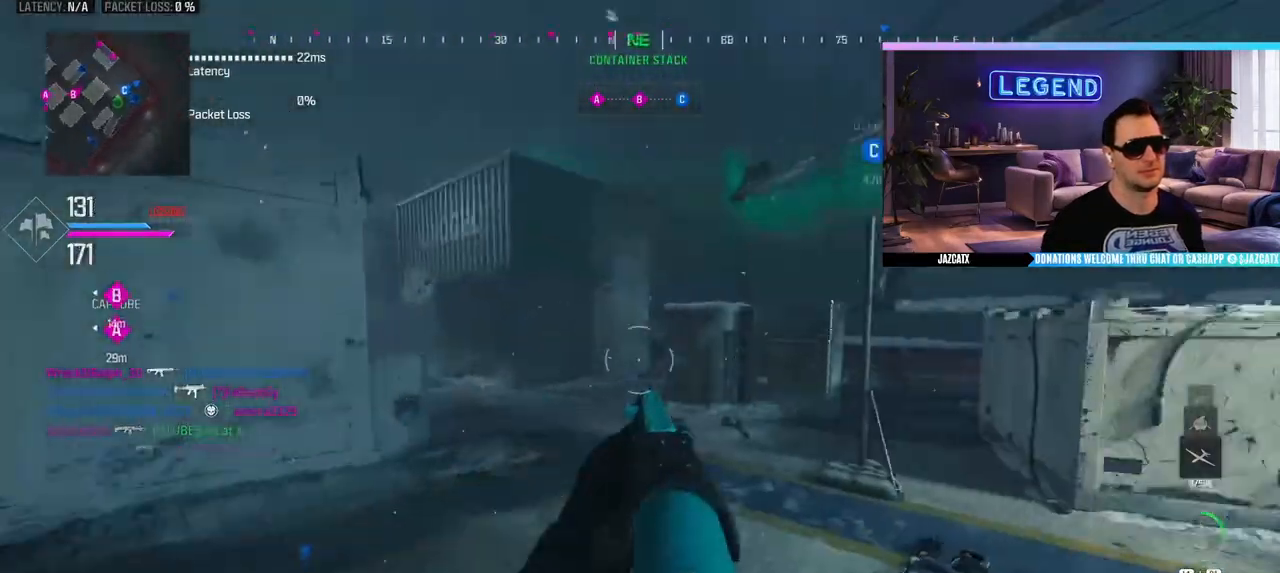
{"buttons": [], "left_stick": "up", "right_stick": "center", "events": [[83, "L3", "up"], [133, "L3", "down"], [283, "CIRCLE", "down"], [450, "L3", "up"], [500, "CIRCLE", "up"]]}
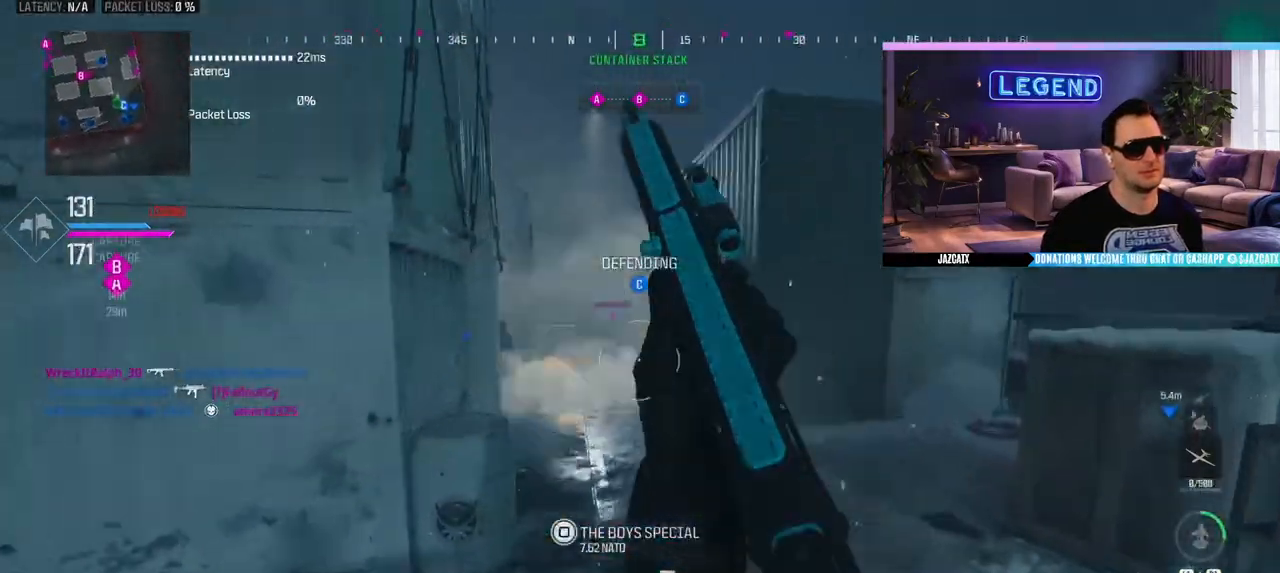
{"buttons": ["L2", "L3"], "left_stick": "up-right", "right_stick": "down", "events": [[367, "L3", "down"], [433, "left_stick", "up-right"], [450, "L2", "down"], [450, "right_stick", "down"]]}
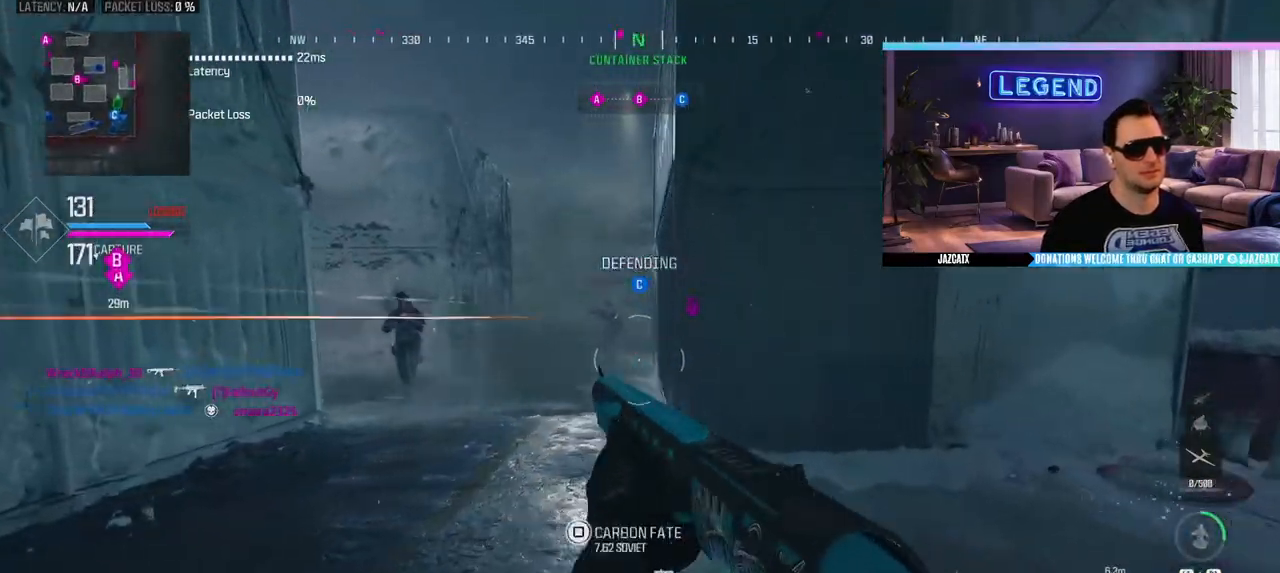
{"buttons": ["L3"], "left_stick": "up-right", "right_stick": "right", "events": [[117, "L3", "up"], [150, "R2", "down"], [283, "R2", "up"], [350, "L2", "up"], [350, "right_stick", "center"], [417, "L3", "down"], [483, "right_stick", "right"]]}
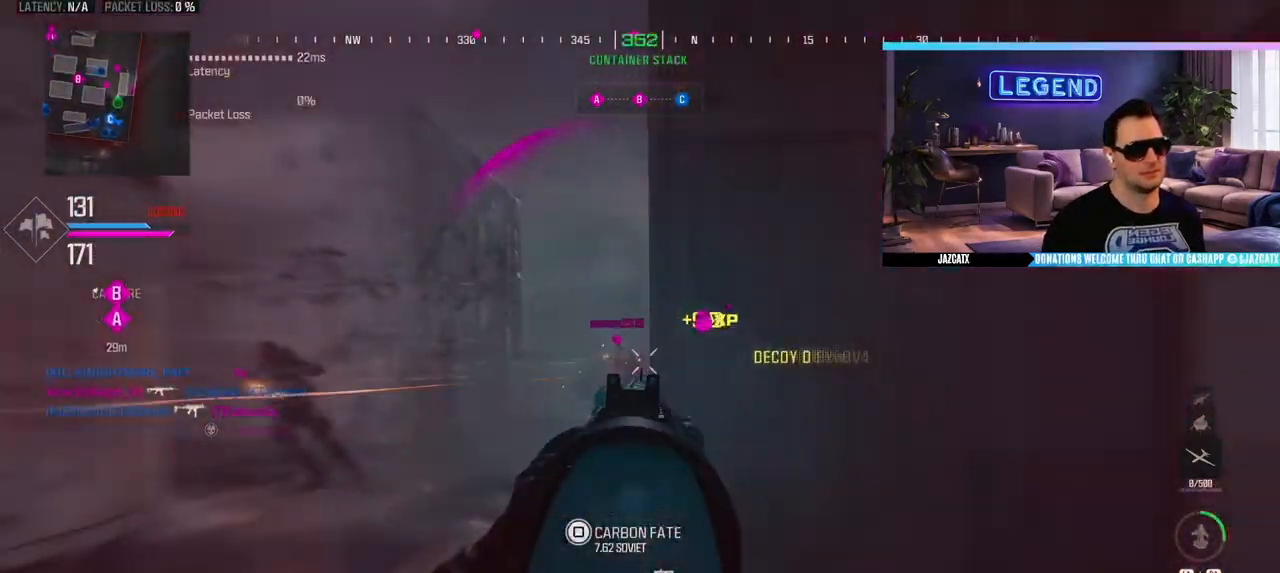
{"buttons": [], "left_stick": "right", "right_stick": "left", "events": [[50, "left_stick", "up"], [150, "CIRCLE", "down"], [183, "right_stick", "center"], [267, "TRIANGLE", "down"], [300, "L3", "up"], [317, "CIRCLE", "up"], [333, "TRIANGLE", "up"], [350, "left_stick", "right"], [433, "right_stick", "left"]]}
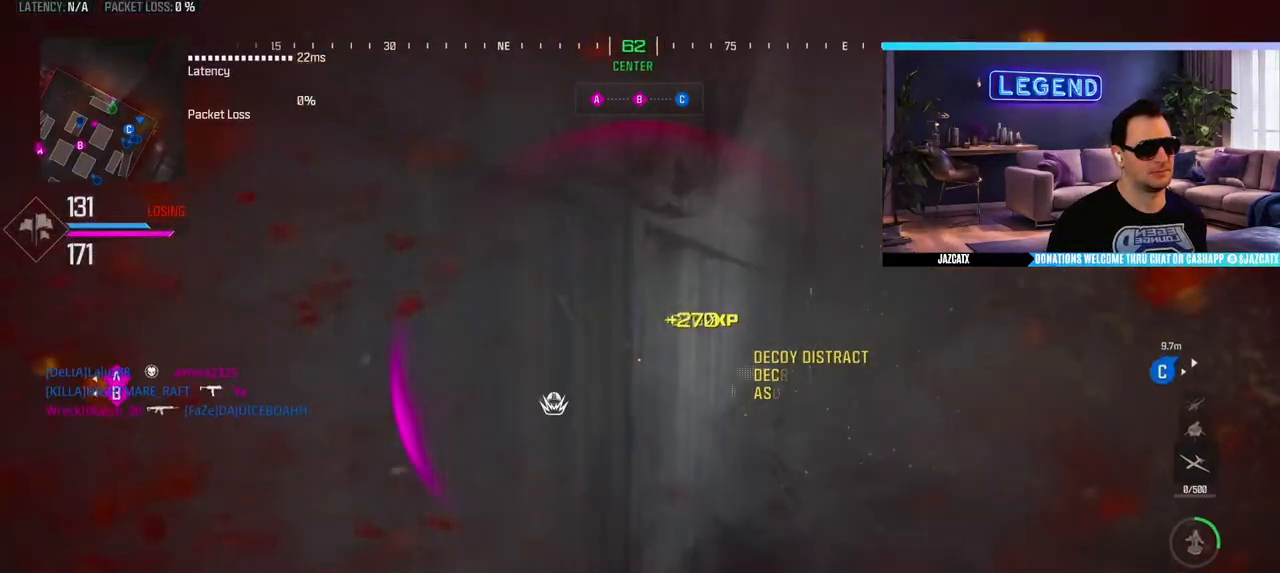
{"buttons": ["SQUARE"], "left_stick": "down", "right_stick": "center", "events": [[67, "left_stick", "down-right"], [217, "right_stick", "center"], [433, "SQUARE", "down"], [483, "left_stick", "down"]]}
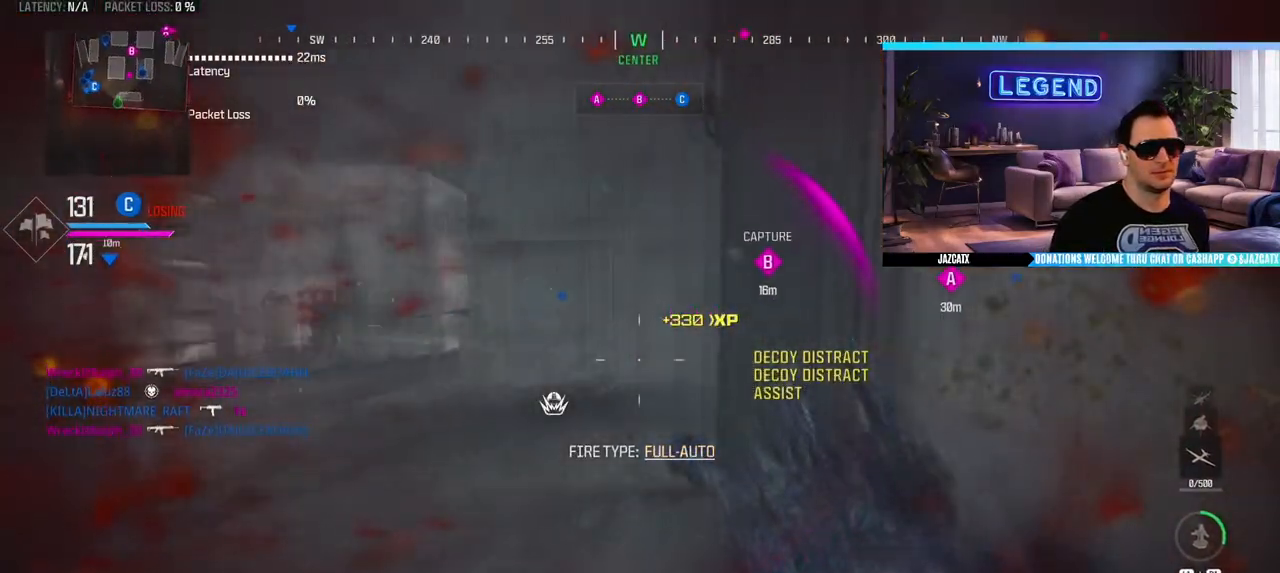
{"buttons": [], "left_stick": "down-left", "right_stick": "center", "events": [[333, "left_stick", "down-left"], [417, "SQUARE", "up"]]}
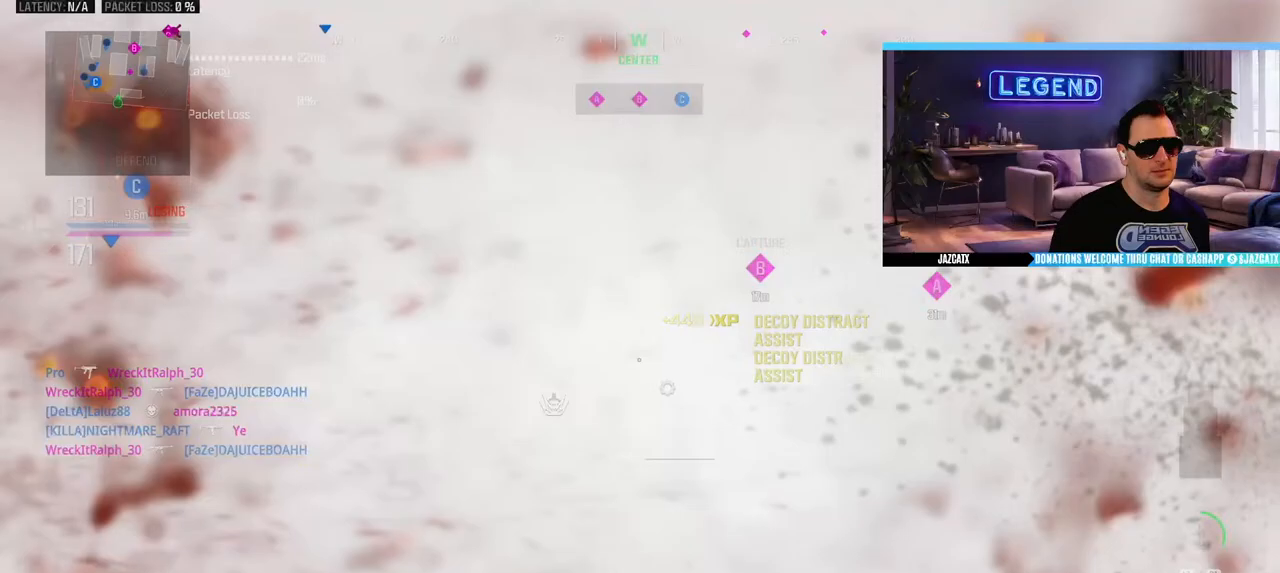
{"buttons": ["SQUARE"], "left_stick": "left", "right_stick": "center", "events": [[67, "left_stick", "left"], [117, "L2", "down"], [117, "right_stick", "down"], [417, "L2", "up"], [417, "SQUARE", "down"], [500, "right_stick", "center"]]}
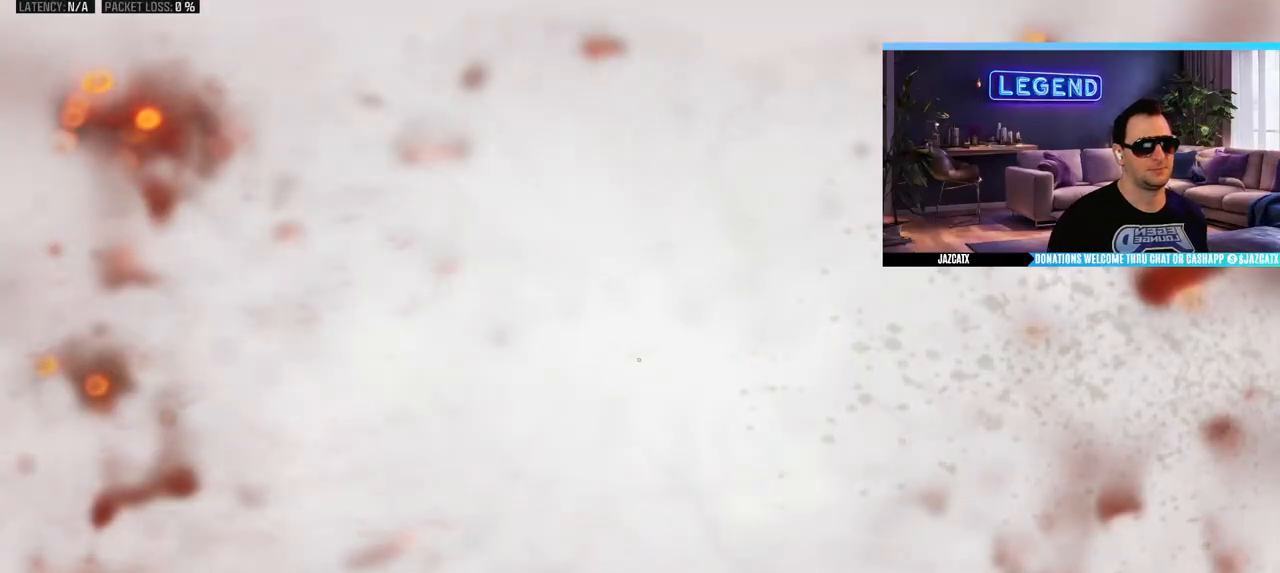
{"buttons": ["L2", "R2"], "left_stick": "left", "right_stick": "down", "events": [[83, "L2", "down"], [83, "R2", "down"], [83, "SQUARE", "up"], [83, "right_stick", "down"]]}